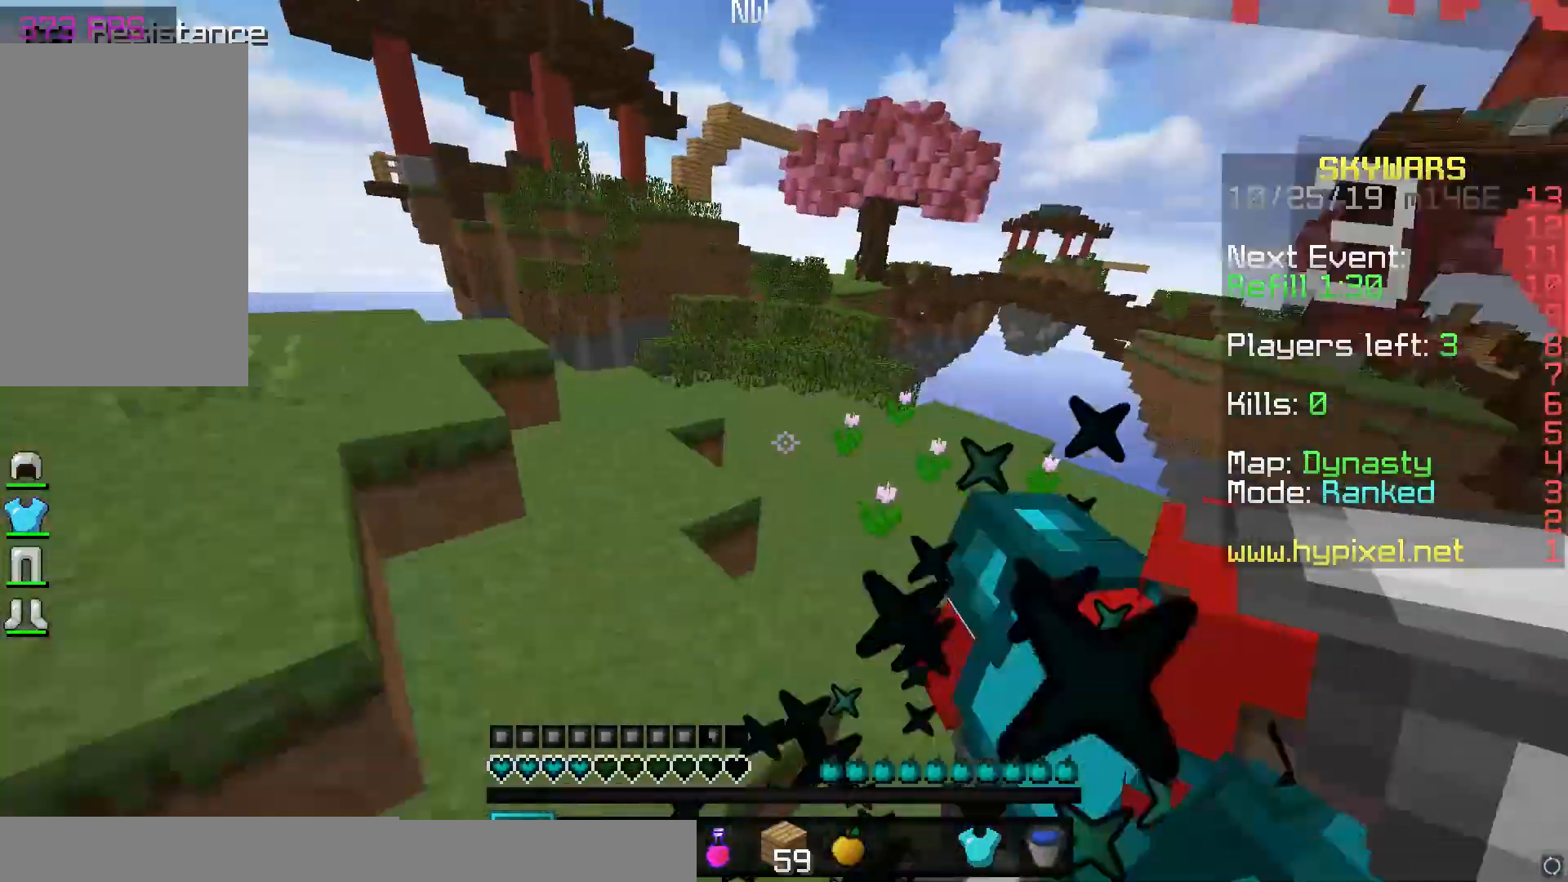
Gameplay with keyboard and mouse; each line is a JSON object with the keys and mouse buttons held at the frame after it. "events" lists presses ("down") and releases ("up") of "a", "d", "s", "space", "w", "mouse_left" and "mouse_right" between this image and that frame as [ms after this image, input, new state], when the widget could be followed in between. "mouse_left", "mouse_right" = the "left", "right" buttons of the "mouse" list. No other keys are recorded. Fast repeated clicks can show as one long hold. Mouse movement is not recorded.
{"keys": ["d", "w"], "mouse": [], "events": [[67, "mouse_left", "up"], [133, "mouse_left", "down"], [200, "mouse_left", "up"], [467, "mouse_left", "down"], [500, "mouse_left", "up"]]}
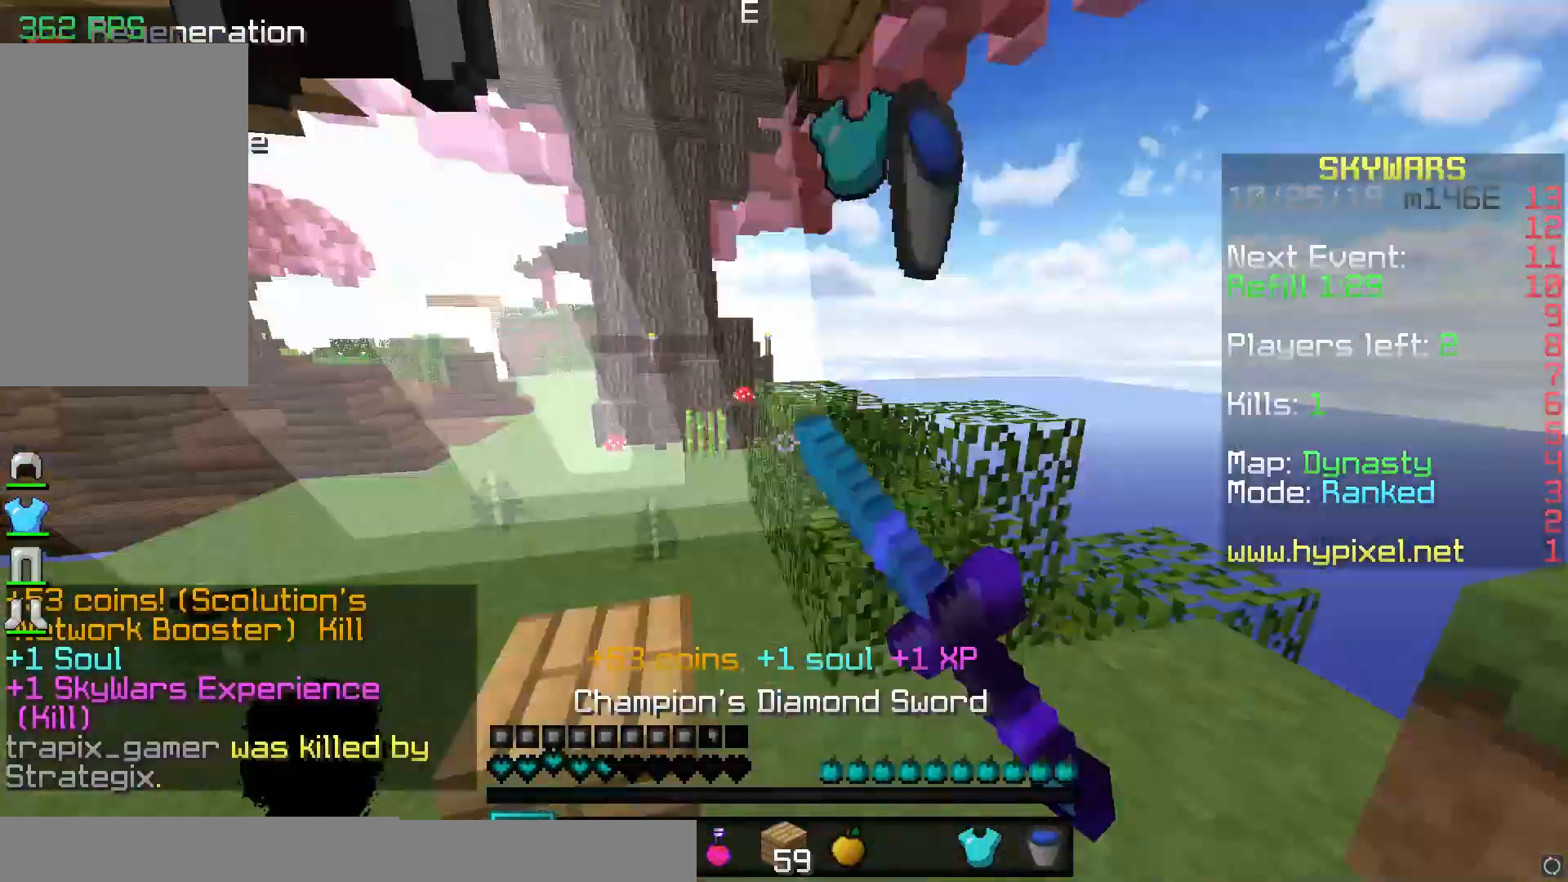
{"keys": ["d", "w"], "mouse": [], "events": [[33, "mouse_left", "down"], [100, "a", "down"], [133, "mouse_left", "up"], [233, "a", "up"], [333, "mouse_left", "down"], [450, "mouse_left", "up"]]}
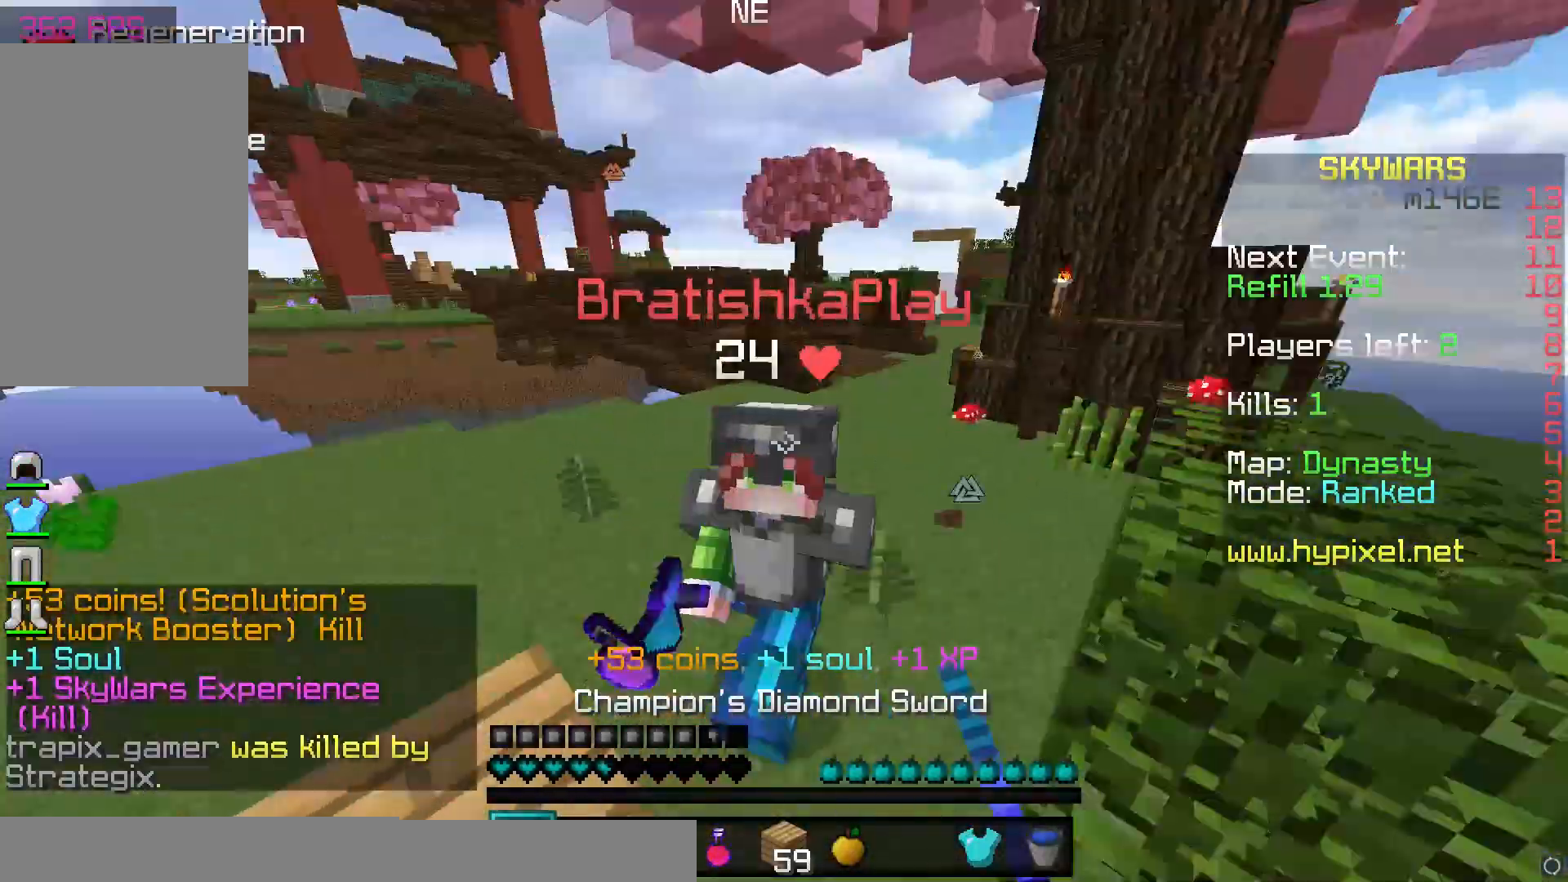
{"keys": ["a"], "mouse": ["left"], "events": [[50, "mouse_left", "down"], [117, "a", "down"], [117, "mouse_left", "up"], [150, "d", "up"], [150, "mouse_left", "down"], [283, "mouse_left", "up"], [317, "mouse_left", "down"], [383, "mouse_left", "up"], [417, "mouse_left", "down"], [417, "w", "up"]]}
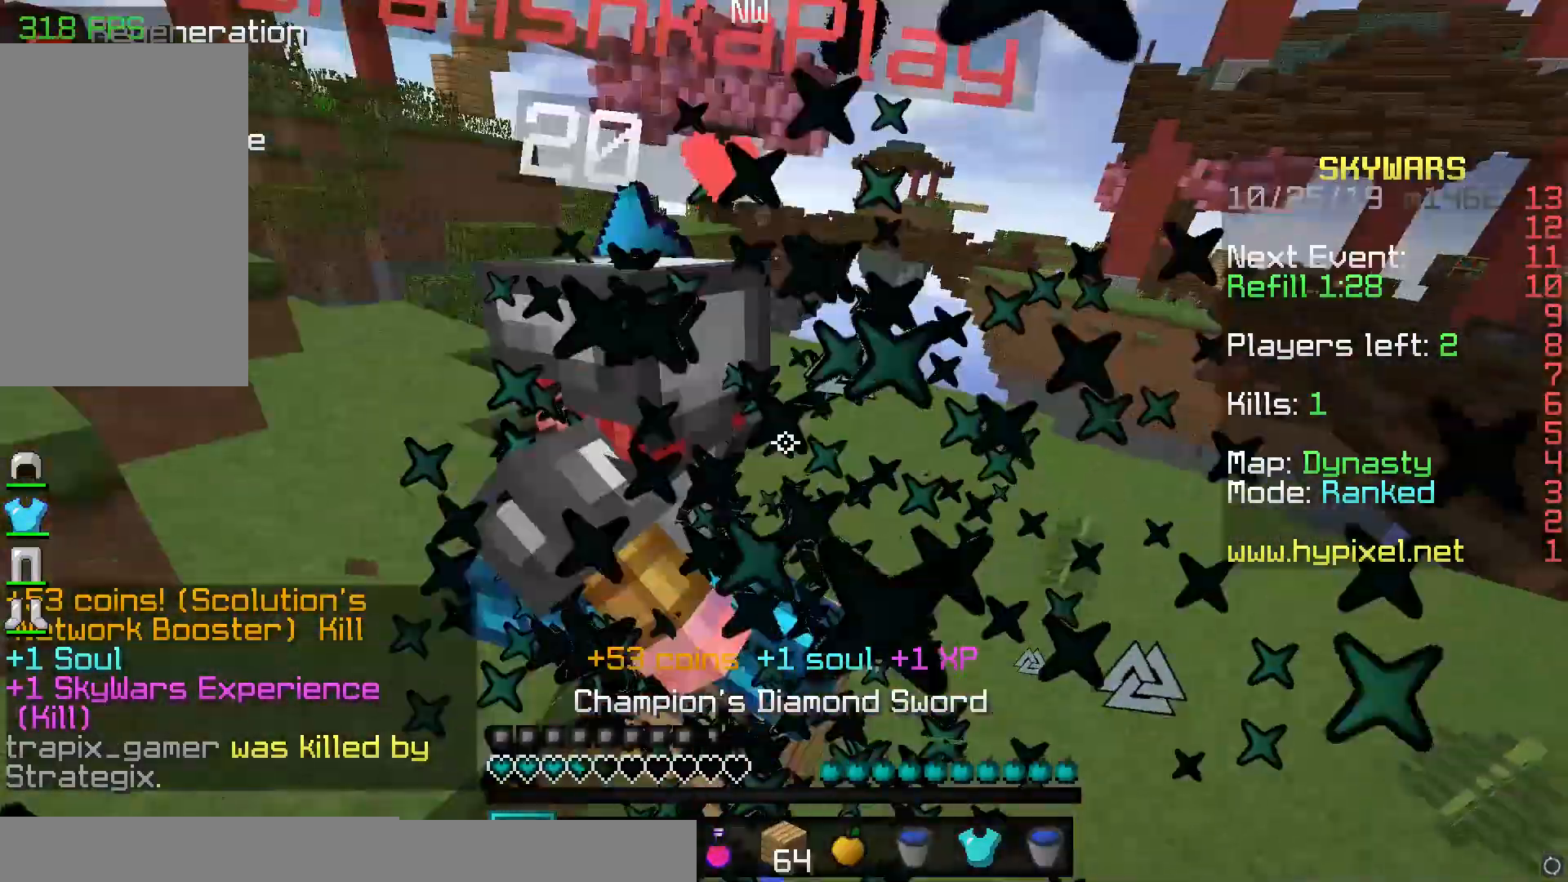
{"keys": ["a", "w"], "mouse": [], "events": [[17, "mouse_left", "up"], [50, "mouse_left", "down"], [117, "mouse_left", "up"], [150, "mouse_left", "down"], [267, "w", "down"], [333, "mouse_left", "up"], [433, "mouse_left", "down"], [467, "mouse_left", "up"]]}
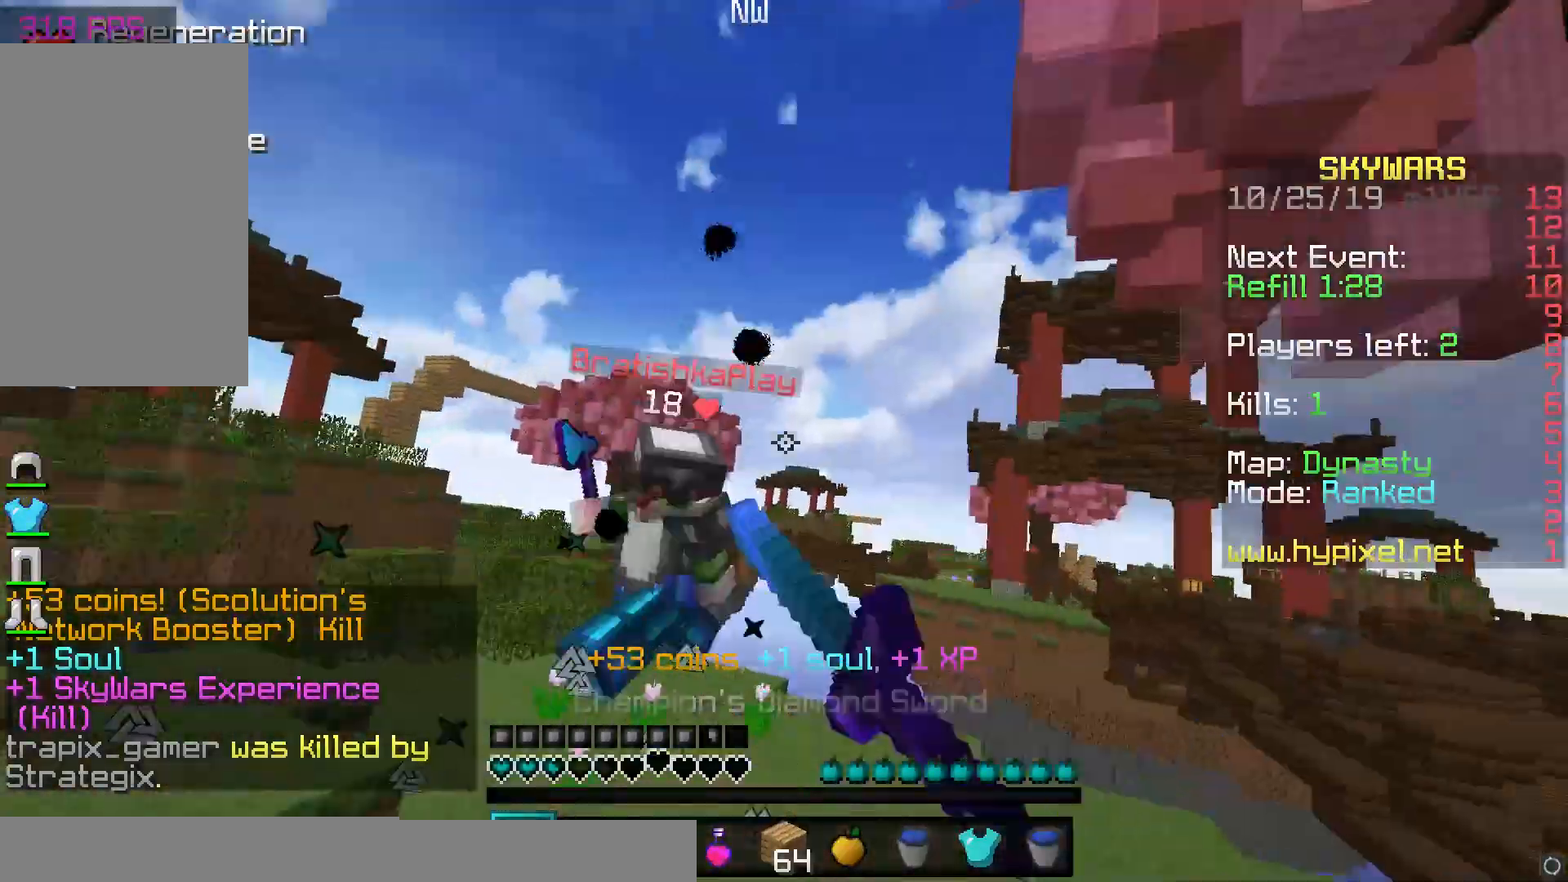
{"keys": ["w"], "mouse": ["right"], "events": [[33, "mouse_left", "down"], [133, "a", "up"], [167, "mouse_left", "up"], [433, "mouse_right", "down"]]}
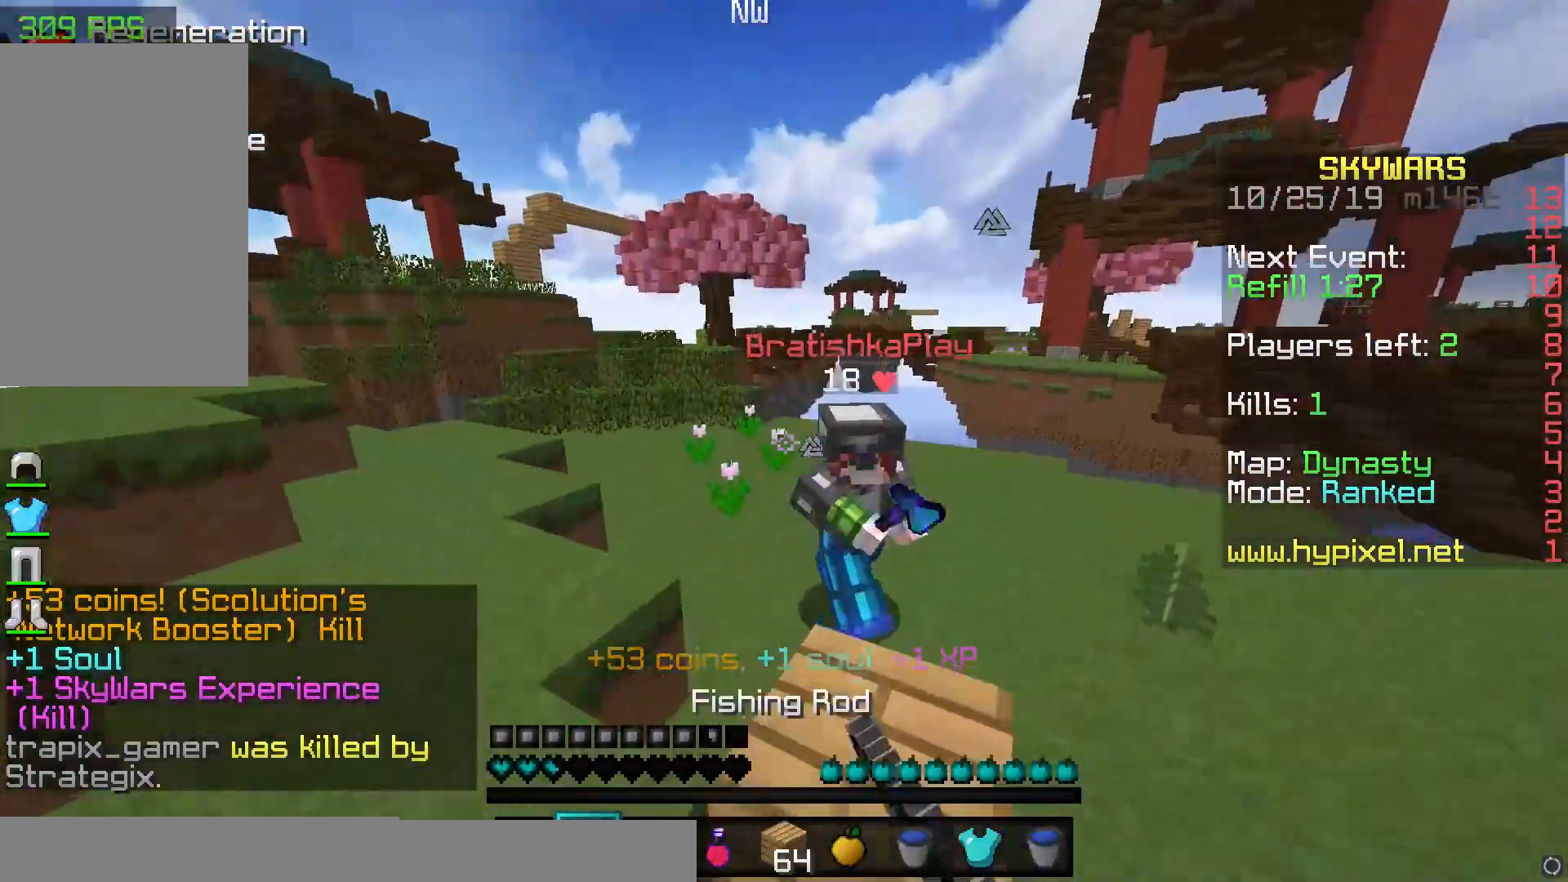
{"keys": ["a", "d", "w"], "mouse": [], "events": [[83, "mouse_right", "up"], [117, "d", "down"], [117, "mouse_left", "down"], [217, "mouse_left", "up"], [283, "mouse_left", "down"], [317, "mouse_left", "up"], [417, "mouse_left", "down"], [483, "a", "down"], [483, "mouse_left", "up"]]}
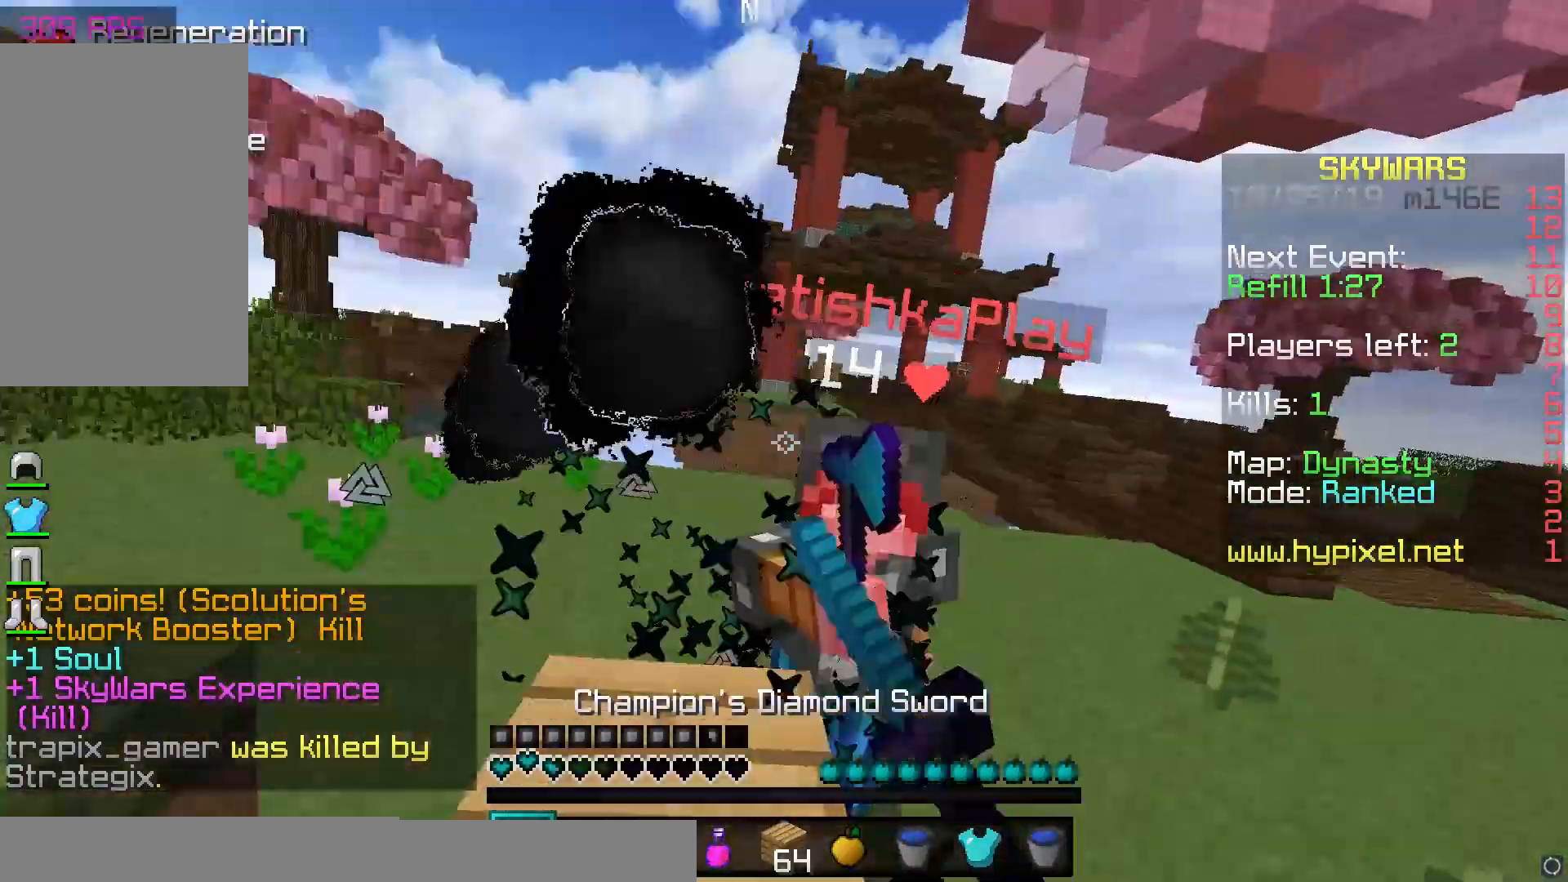
{"keys": ["d", "w"], "mouse": [], "events": [[17, "mouse_left", "down"], [83, "a", "up"], [117, "mouse_left", "up"], [183, "mouse_left", "down"], [300, "mouse_left", "up"], [333, "mouse_left", "down"], [400, "mouse_left", "up"]]}
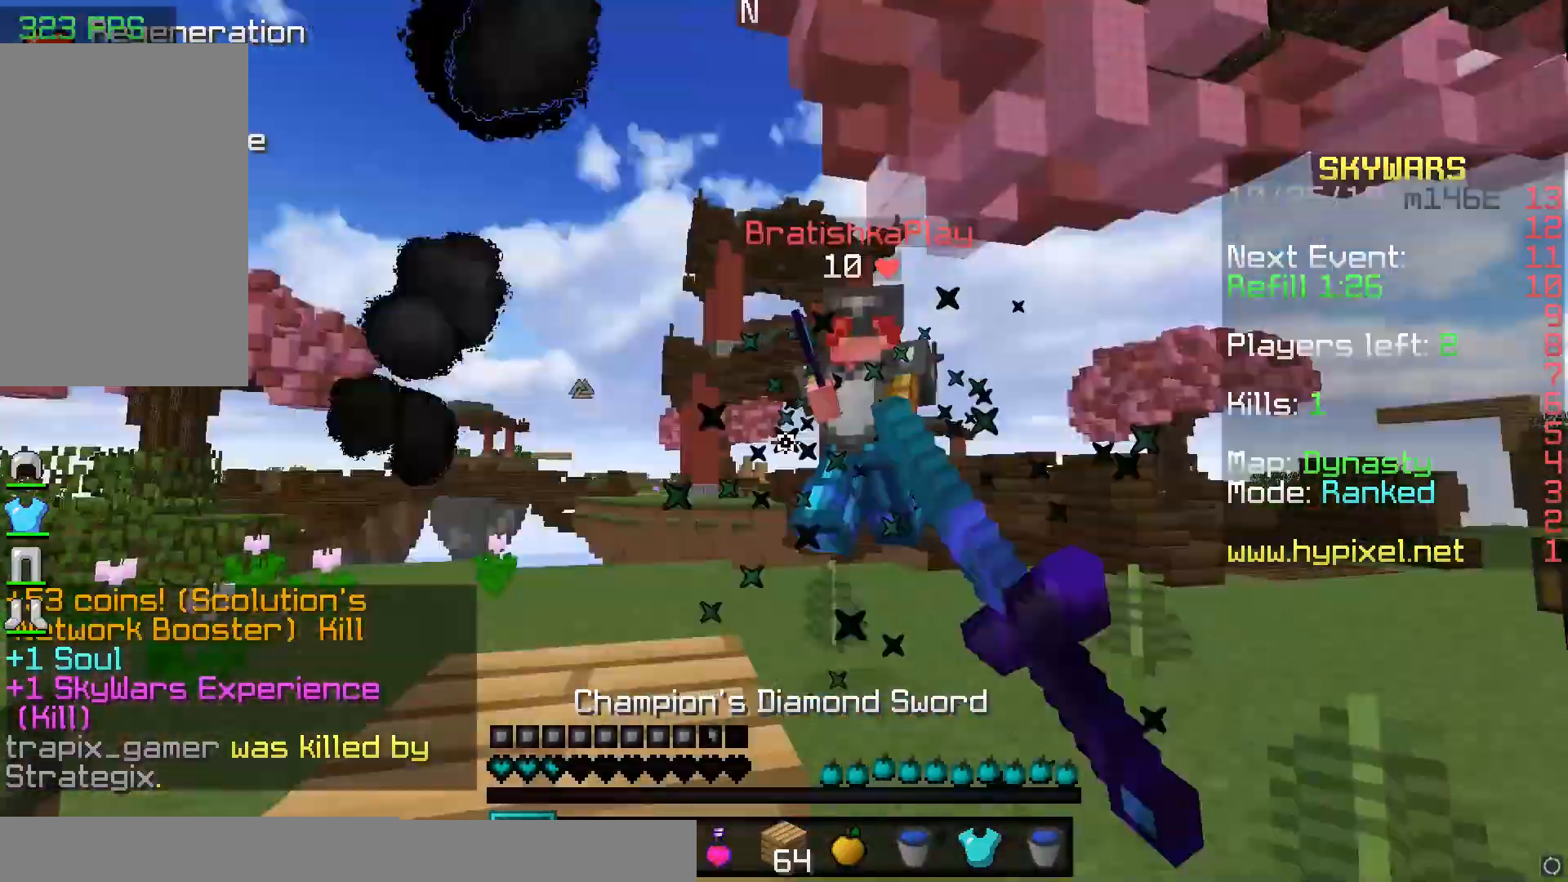
{"keys": ["w"], "mouse": [], "events": [[67, "mouse_left", "down"], [133, "mouse_left", "up"], [200, "mouse_left", "down"], [233, "mouse_left", "up"], [400, "d", "up"]]}
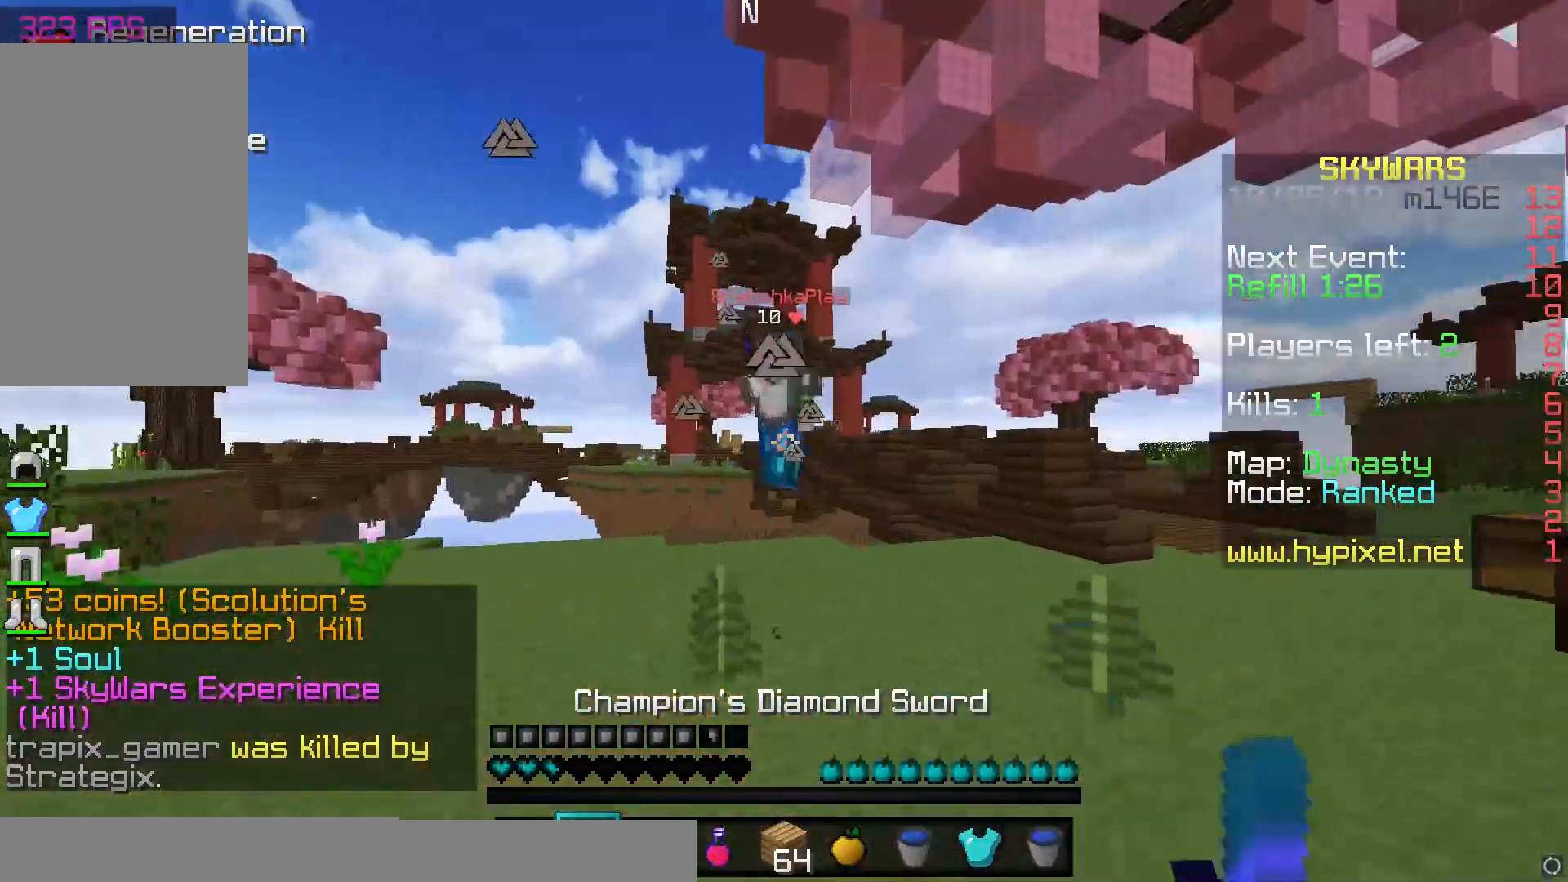
{"keys": ["d", "w"], "mouse": ["left"], "events": [[117, "mouse_right", "down"], [217, "d", "down"], [217, "mouse_right", "up"], [450, "mouse_left", "down"]]}
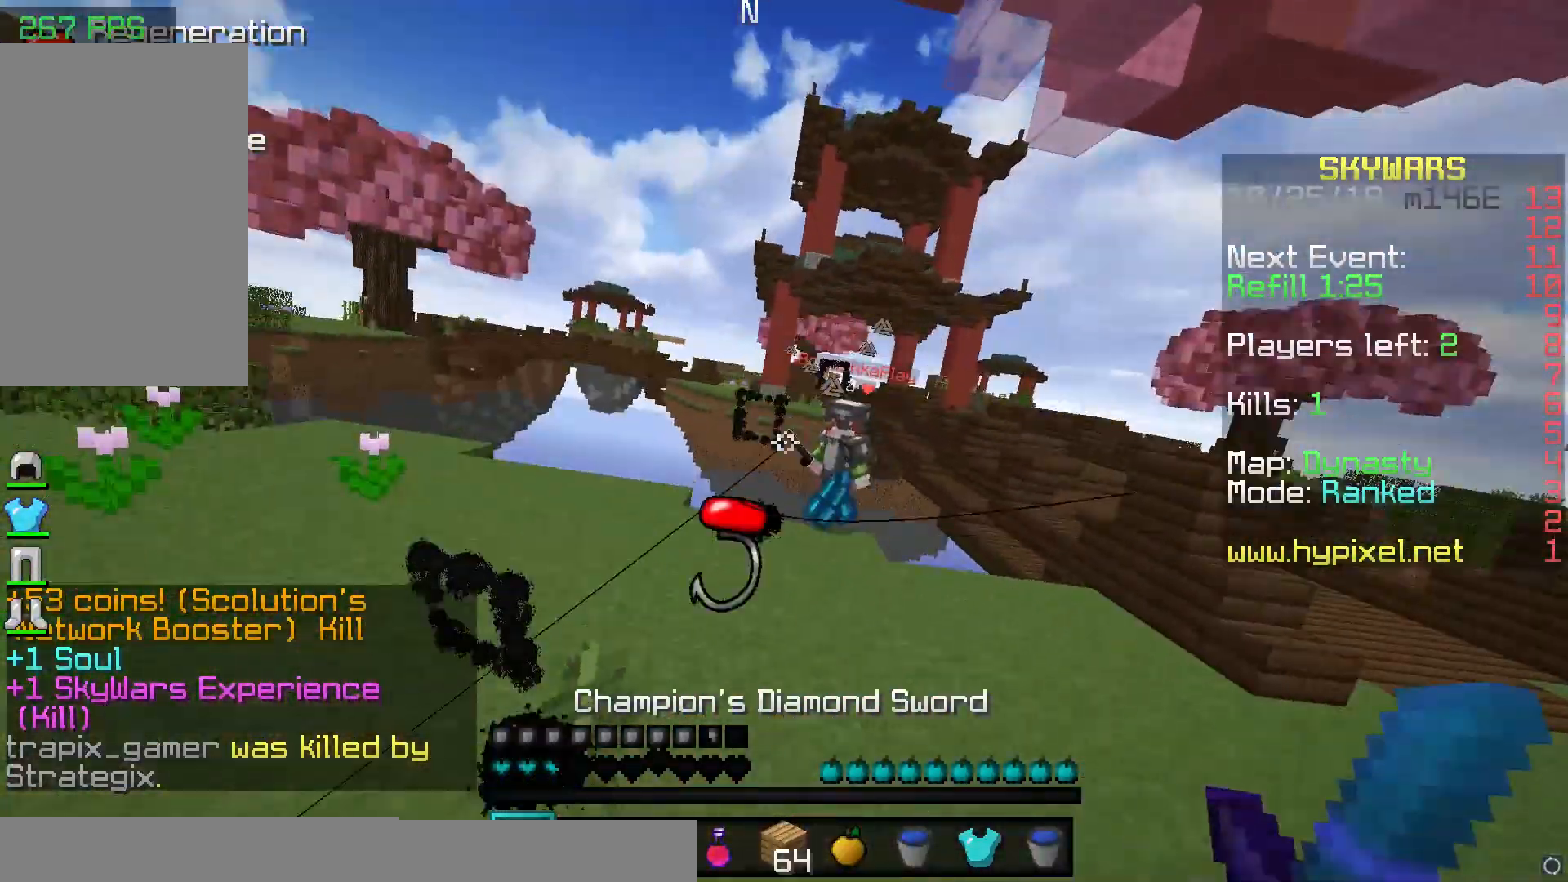
{"keys": ["w"], "mouse": [], "events": [[50, "mouse_left", "up"], [150, "mouse_left", "down"], [283, "mouse_left", "up"], [317, "d", "up"]]}
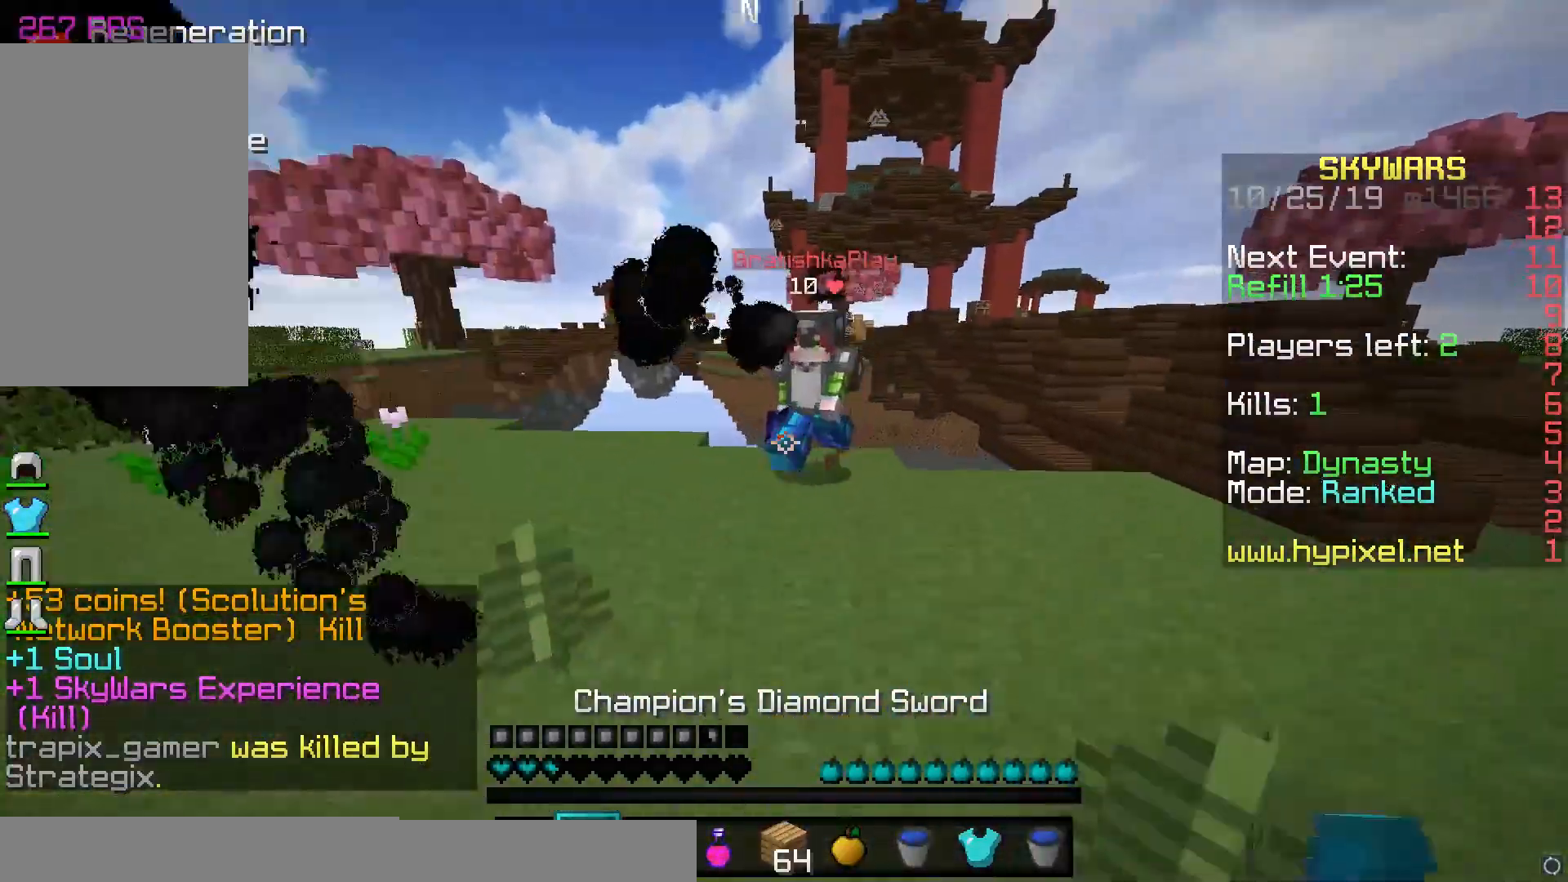
{"keys": ["d"], "mouse": [], "events": [[133, "mouse_right", "down"], [233, "d", "down"], [233, "mouse_right", "up"], [250, "mouse_left", "down"], [267, "w", "up"], [333, "mouse_left", "up"], [433, "mouse_left", "down"], [467, "mouse_left", "up"]]}
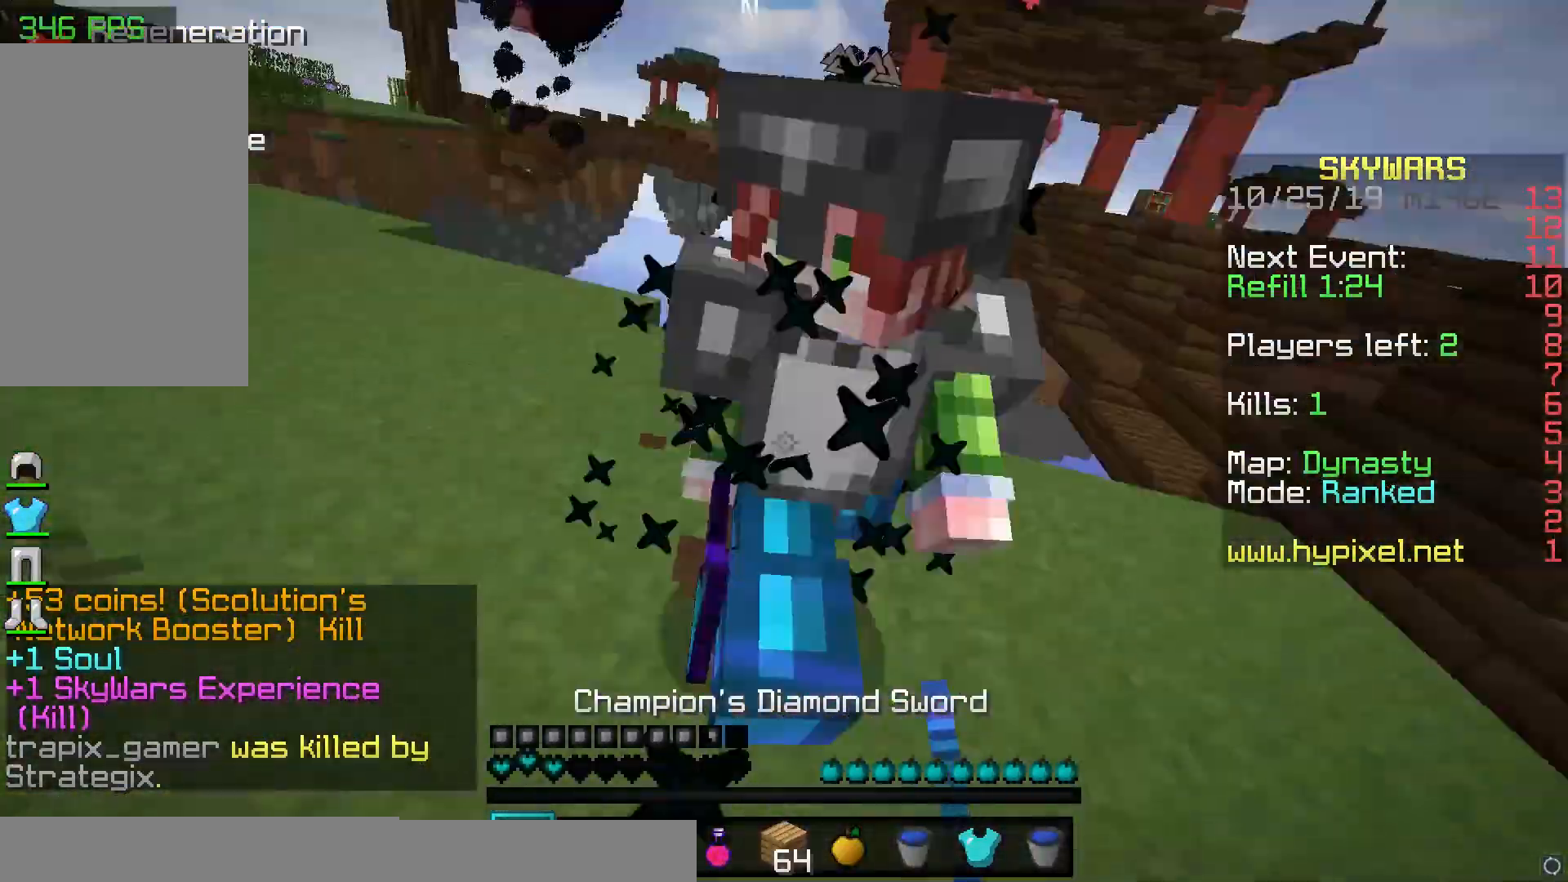
{"keys": ["d", "w"], "mouse": ["left"], "events": [[67, "mouse_left", "down"], [133, "mouse_left", "up"], [217, "mouse_left", "down"], [283, "mouse_left", "up"], [317, "w", "down"], [383, "mouse_left", "down"], [417, "mouse_left", "up"], [483, "mouse_left", "down"]]}
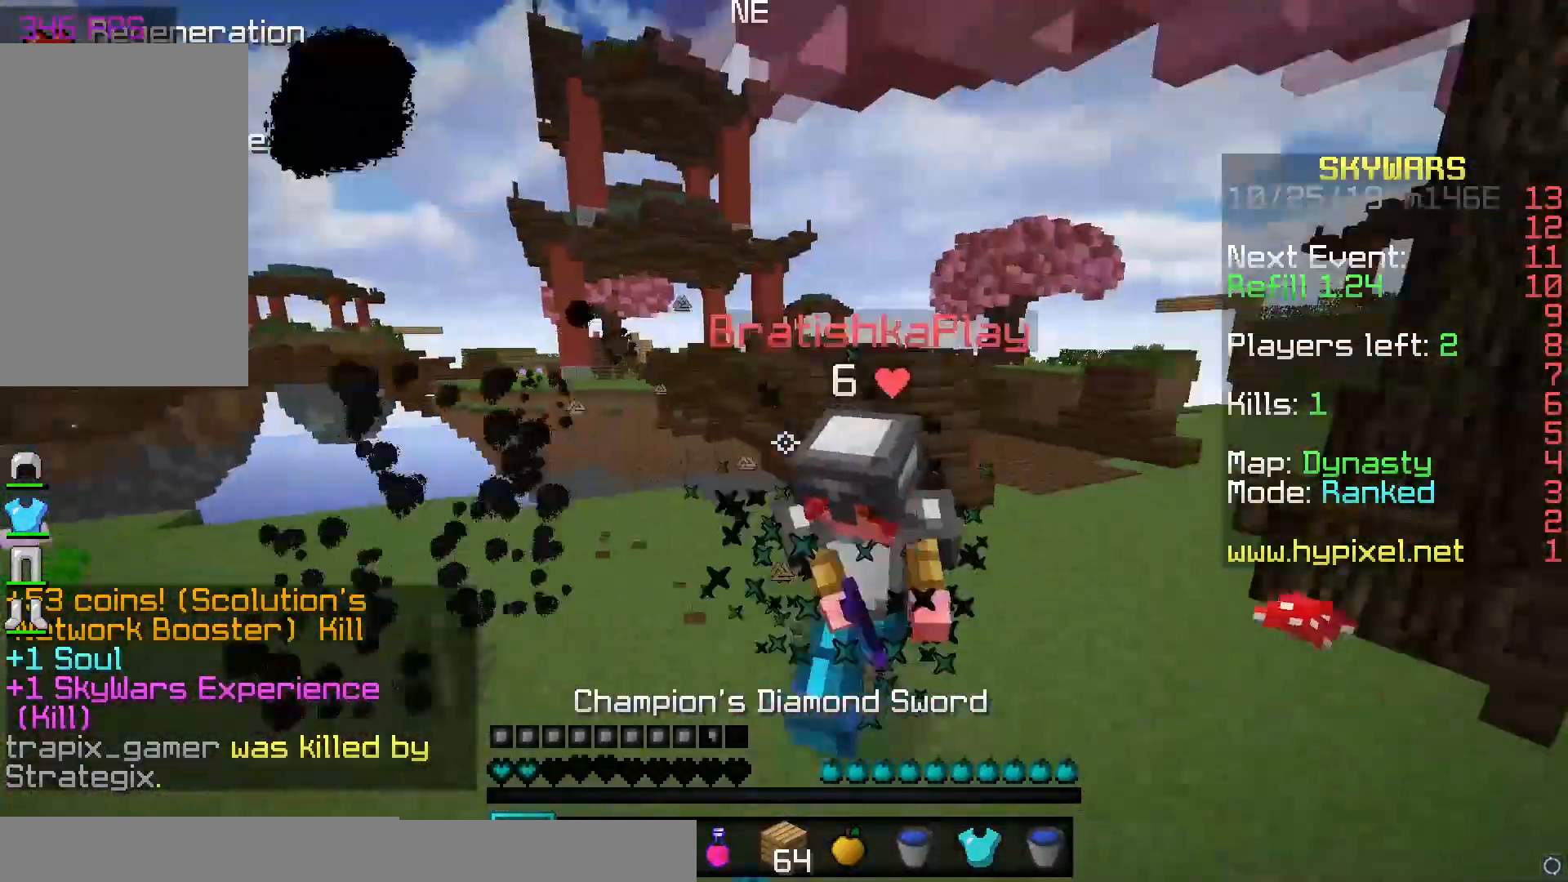
{"keys": ["d", "w"], "mouse": [], "events": [[17, "d", "up"], [17, "mouse_left", "up"], [183, "mouse_right", "down"], [283, "d", "down"], [317, "mouse_right", "up"], [383, "mouse_left", "down"], [500, "mouse_left", "up"]]}
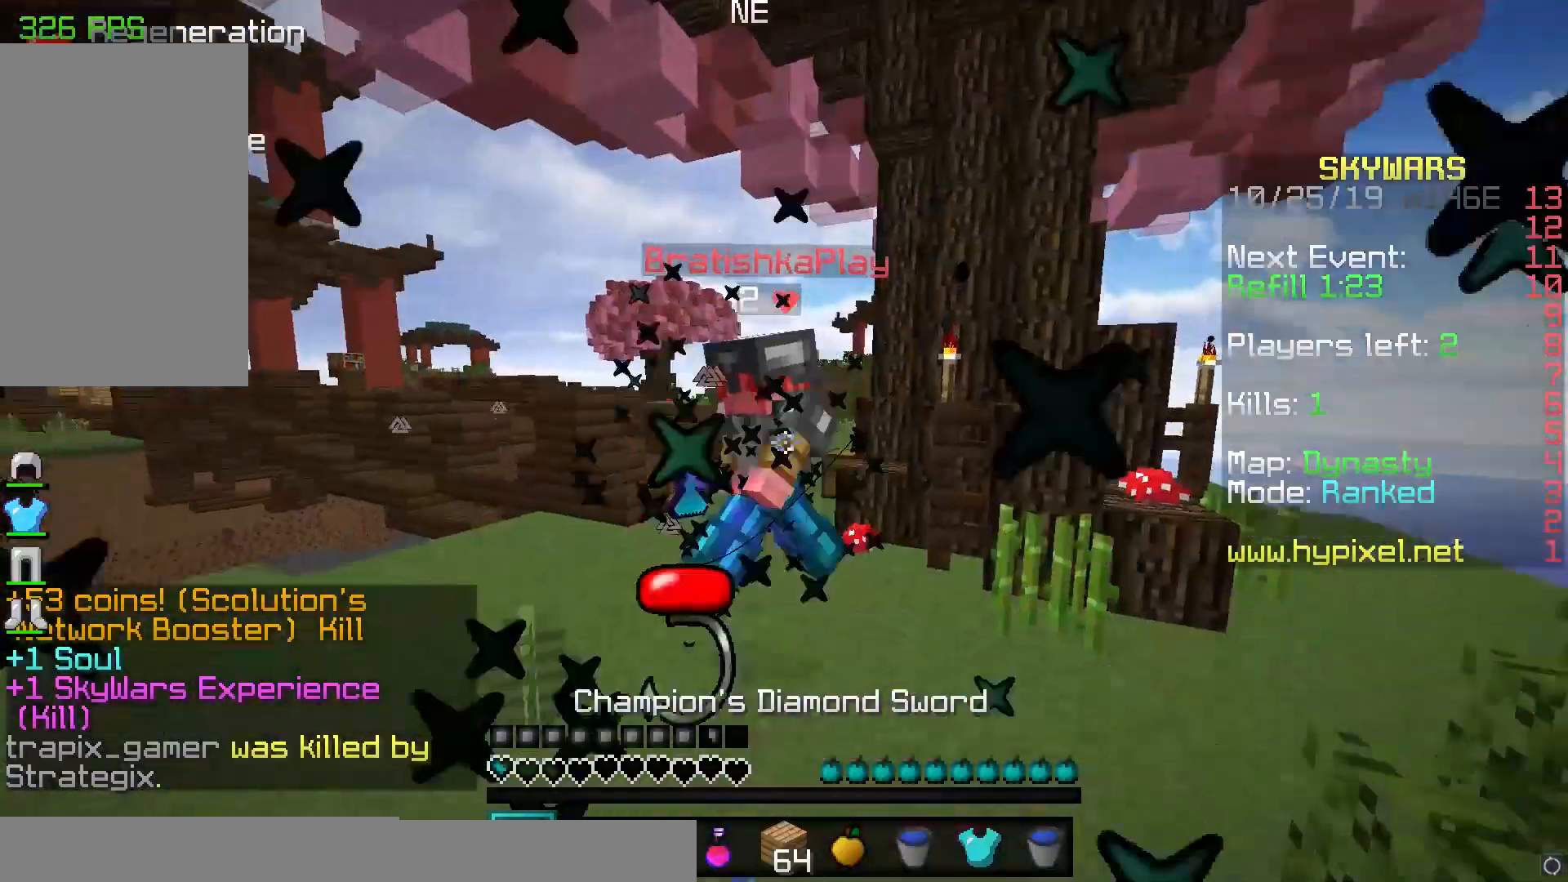
{"keys": ["d", "w"], "mouse": [], "events": [[33, "mouse_left", "down"], [100, "mouse_left", "up"], [200, "mouse_left", "down"], [233, "mouse_left", "up"], [267, "mouse_left", "down"], [367, "mouse_left", "up"]]}
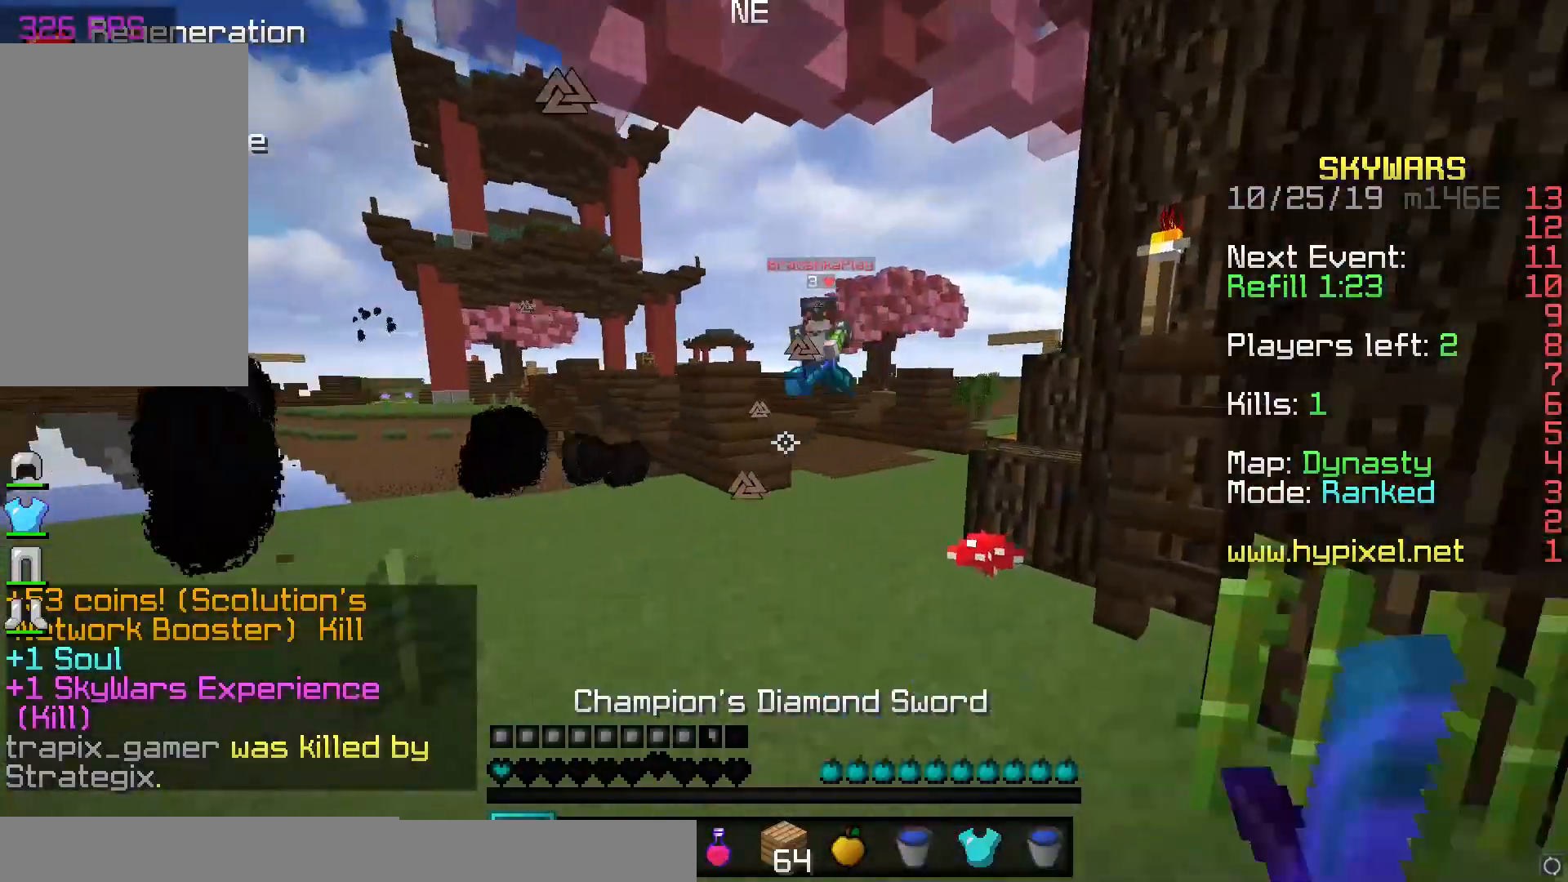
{"keys": ["w"], "mouse": ["left"], "events": [[67, "d", "up"], [167, "d", "down"], [233, "mouse_left", "down"], [283, "mouse_left", "up"], [383, "d", "up"], [450, "mouse_left", "down"]]}
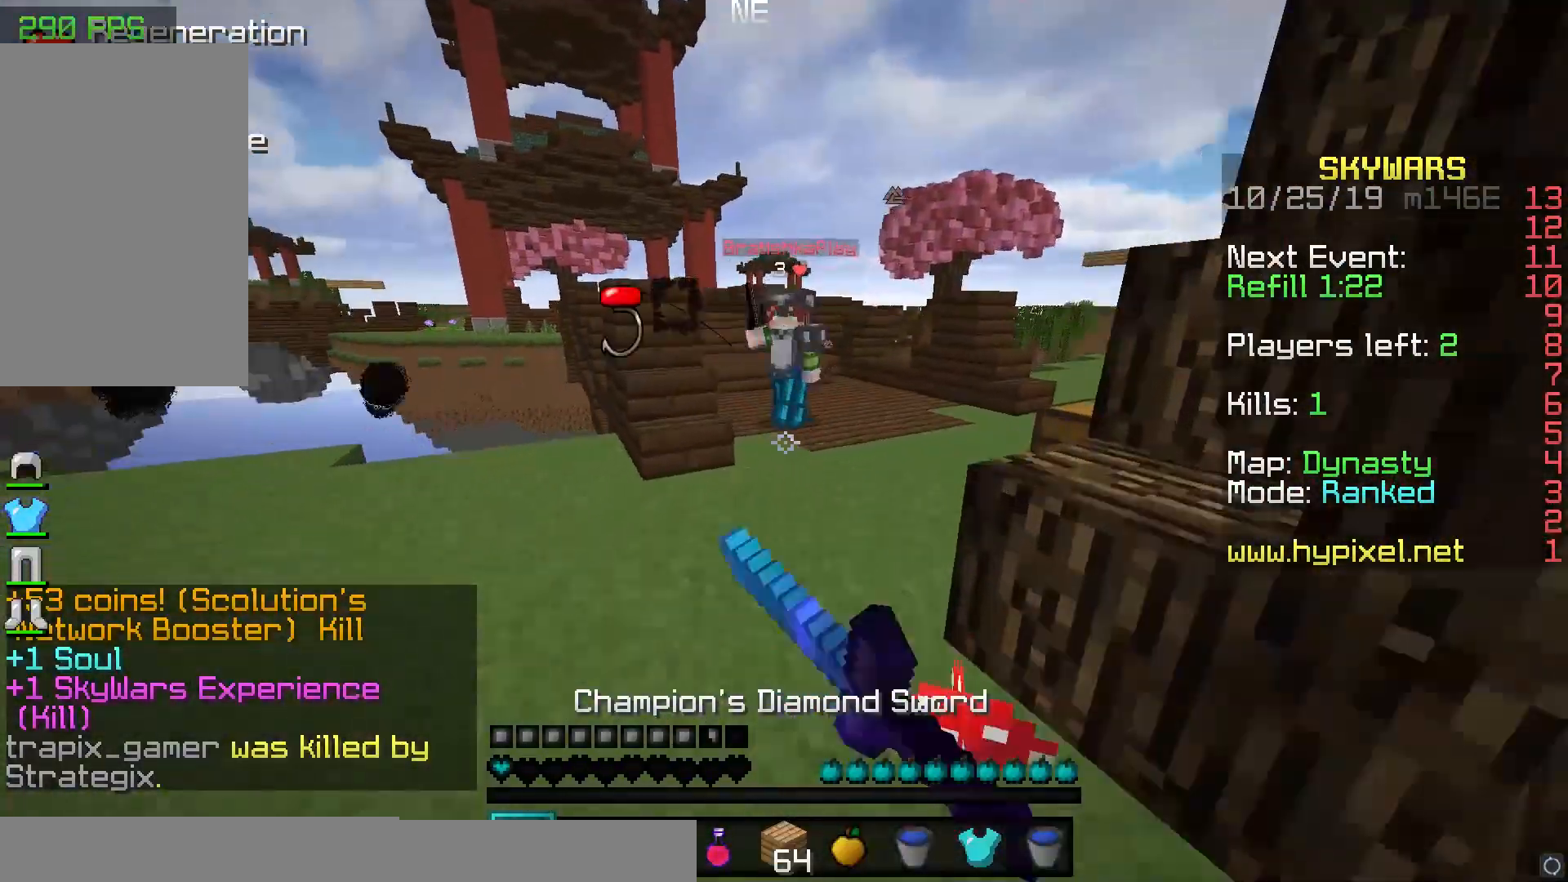
{"keys": ["space", "w"], "mouse": ["left"], "events": [[17, "mouse_left", "up"], [50, "mouse_left", "down"], [50, "space", "down"], [150, "mouse_left", "up"], [150, "space", "up"], [183, "mouse_left", "down"], [283, "mouse_left", "up"], [350, "mouse_left", "down"], [350, "space", "down"], [450, "mouse_left", "up"], [450, "space", "up"], [483, "mouse_left", "down"], [483, "space", "down"]]}
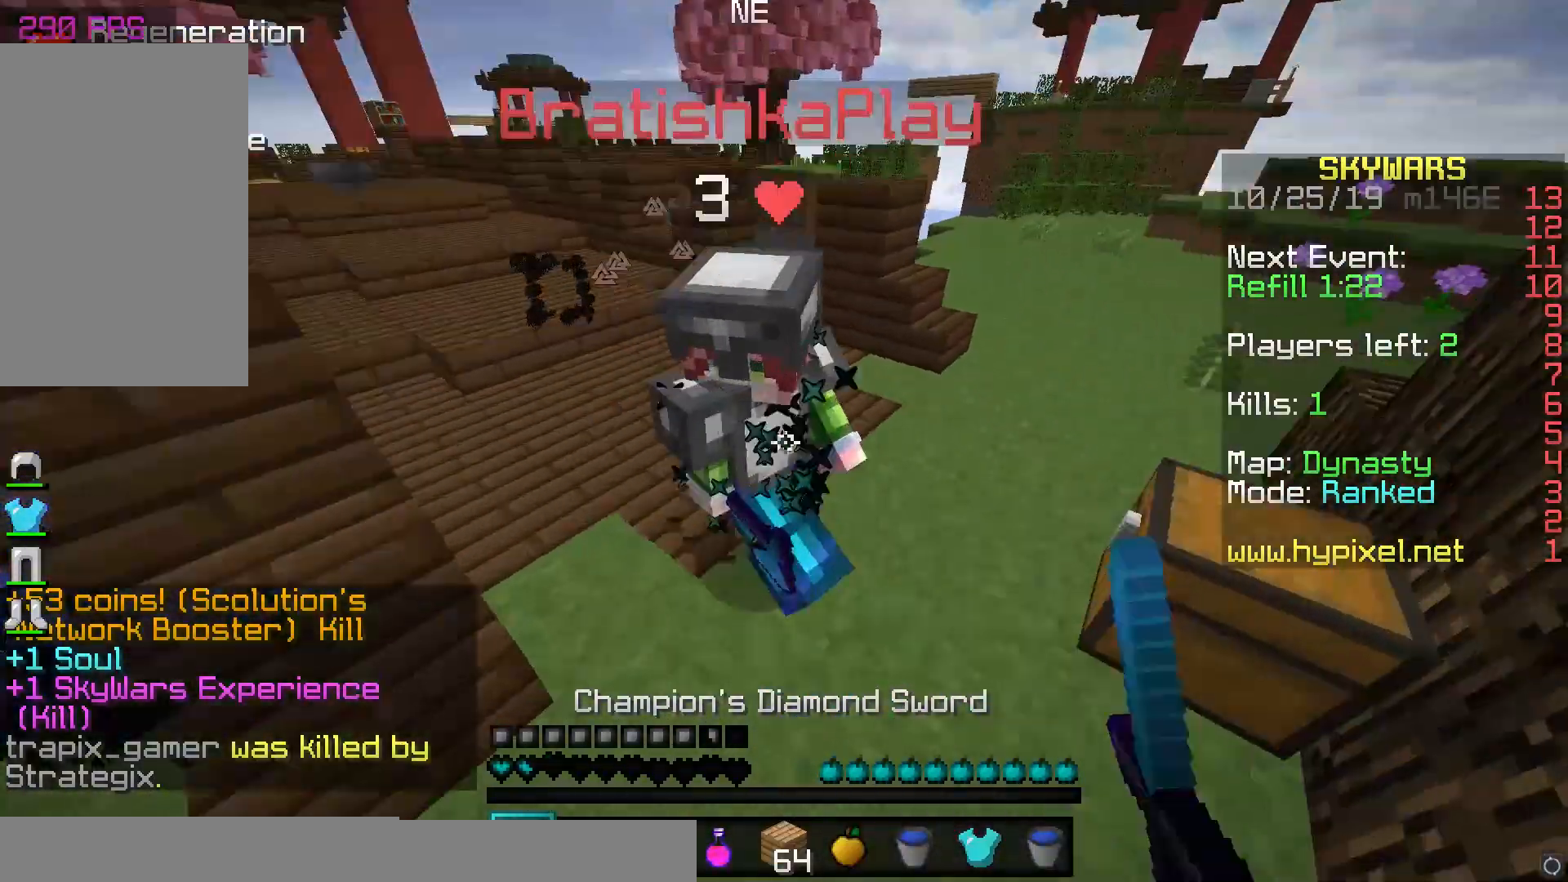
{"keys": ["d", "w"], "mouse": [], "events": [[50, "mouse_left", "up"], [100, "mouse_left", "down"], [100, "space", "up"], [167, "space", "down"], [200, "mouse_left", "up"], [200, "space", "up"], [300, "mouse_left", "down"], [333, "space", "down"], [367, "d", "down"], [367, "space", "up"], [433, "mouse_left", "up"], [467, "mouse_left", "down"], [500, "mouse_left", "up"]]}